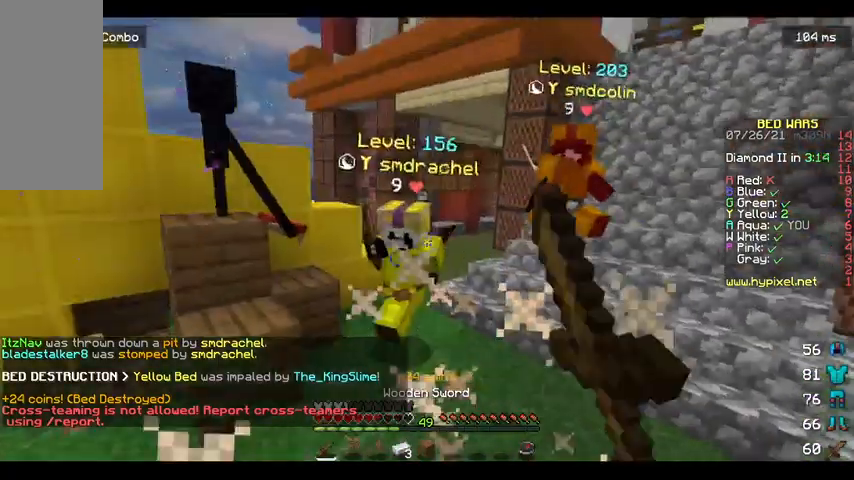
Gameplay with keyboard and mouse; each line is a JSON object with the keys and mouse buttons held at the frame after it. "events" lists presses ("down") and releases ("up") of "a", "d", "s", "space", "w", "mouse_left" and "mouse_right" between this image and that frame as [ms after this image, input, new state], when the widget could be followed in between. "mouse_left", "mouse_right" = the "left", "right" buttons of the "mouse" list. No other keys are recorded. Fast repeated clicks can show as one long hold. Mouse movement is not recorded.
{"keys": ["w"], "mouse": ["left"], "events": [[133, "a", "down"], [333, "a", "up"], [333, "w", "up"], [367, "mouse_left", "up"], [433, "w", "down"], [467, "mouse_left", "down"]]}
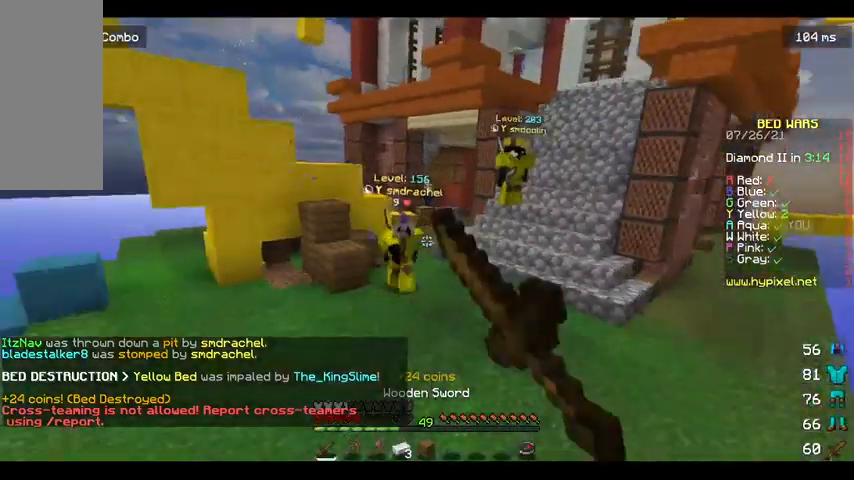
{"keys": ["w"], "mouse": ["left"], "events": []}
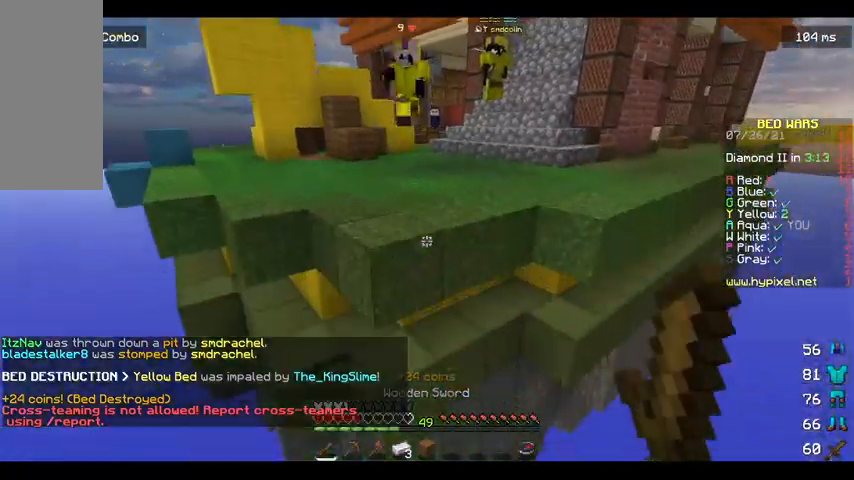
{"keys": [], "mouse": [], "events": [[33, "mouse_left", "up"], [167, "w", "up"]]}
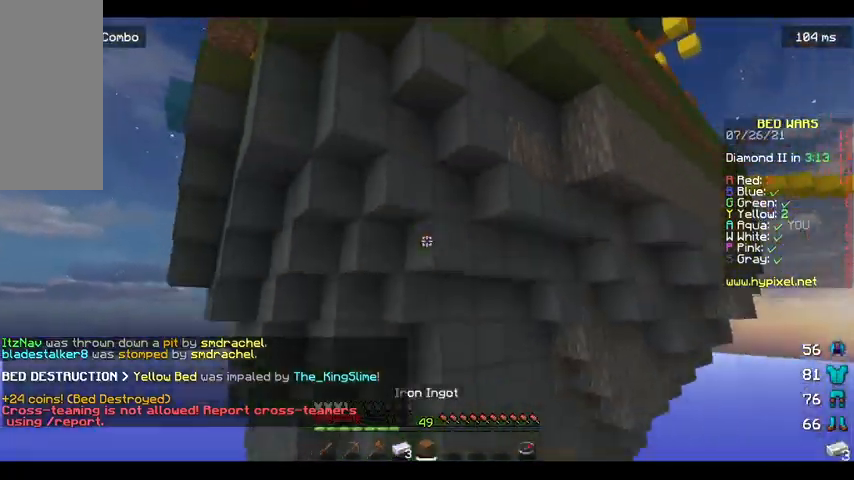
{"keys": [], "mouse": [], "events": []}
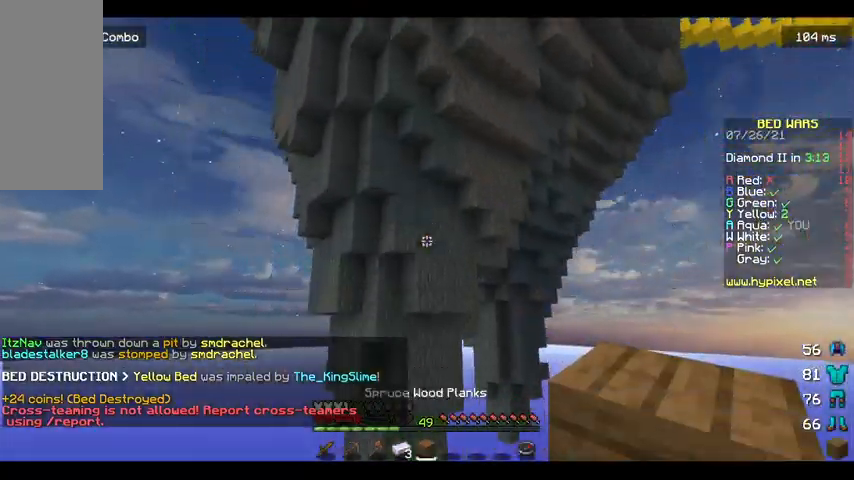
{"keys": [], "mouse": [], "events": []}
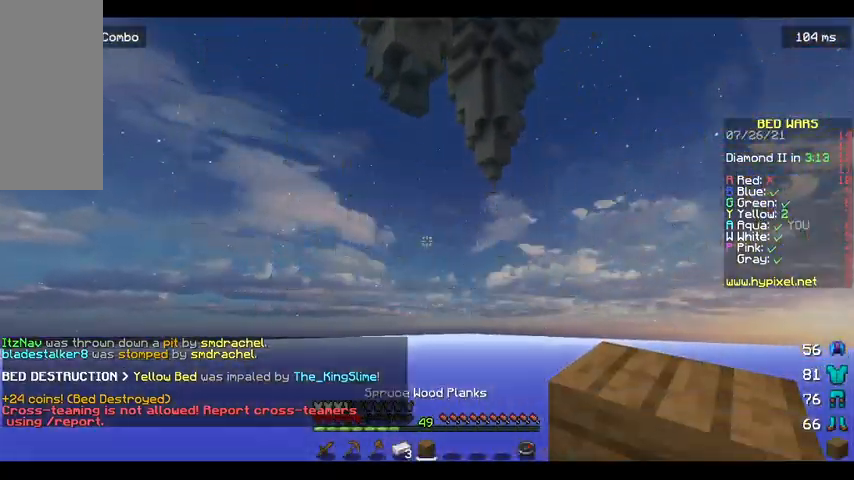
{"keys": [], "mouse": [], "events": []}
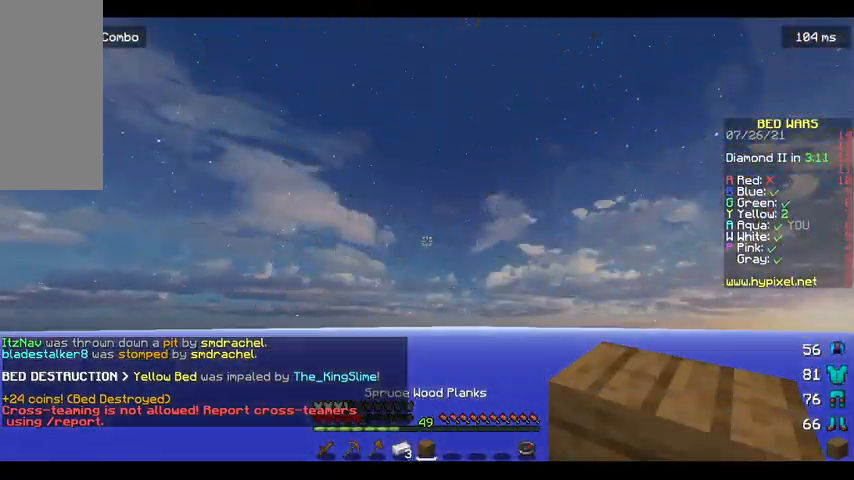
{"keys": [], "mouse": [], "events": []}
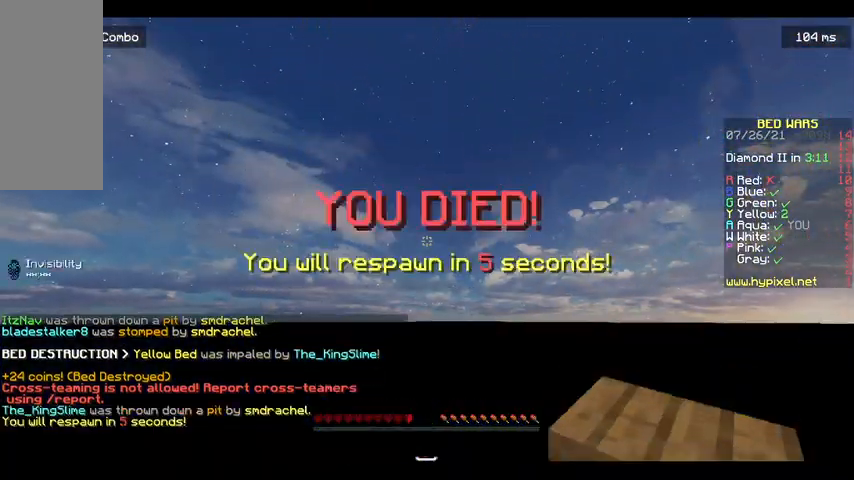
{"keys": [], "mouse": [], "events": []}
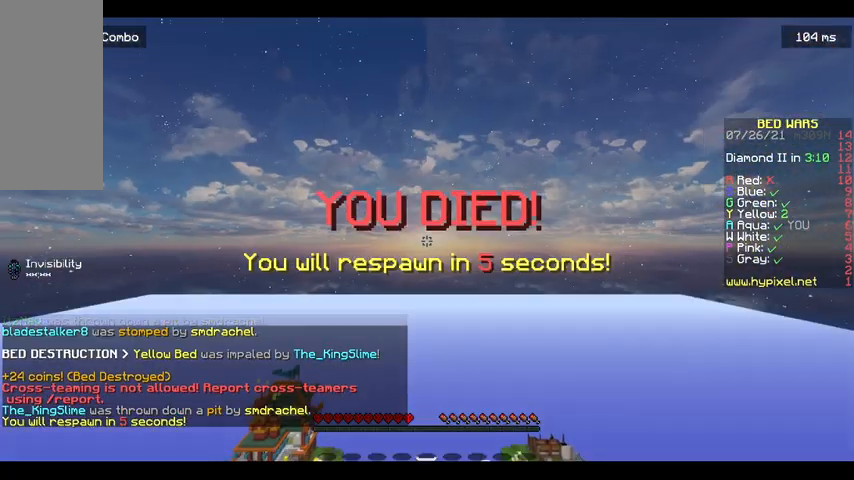
{"keys": [], "mouse": [], "events": [[400, "space", "down"], [500, "space", "up"]]}
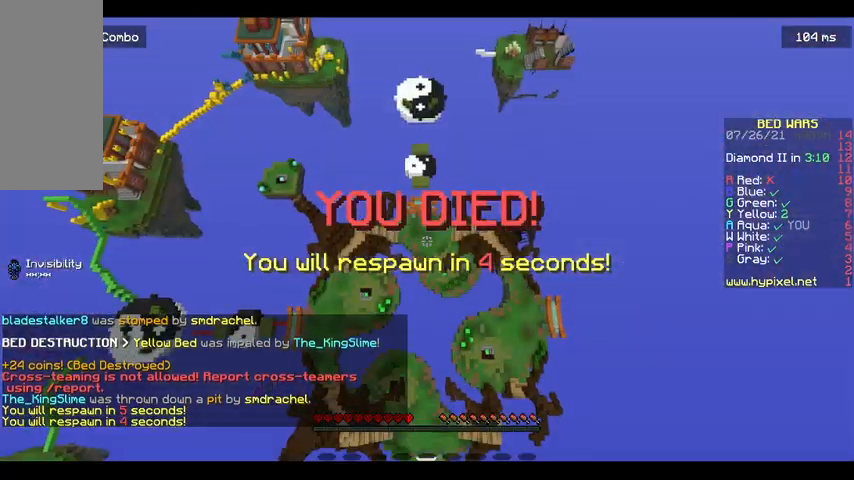
{"keys": ["a", "w"], "mouse": [], "events": [[133, "space", "down"], [200, "w", "down"], [300, "space", "up"], [333, "a", "down"]]}
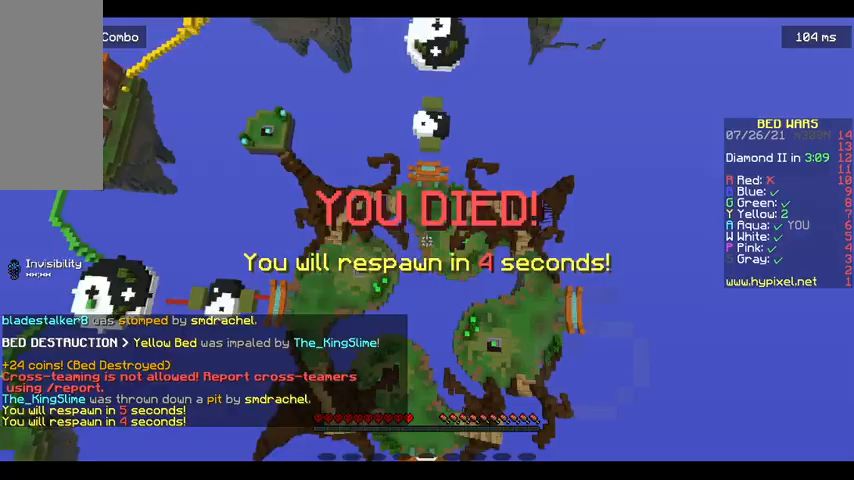
{"keys": ["a", "w"], "mouse": [], "events": []}
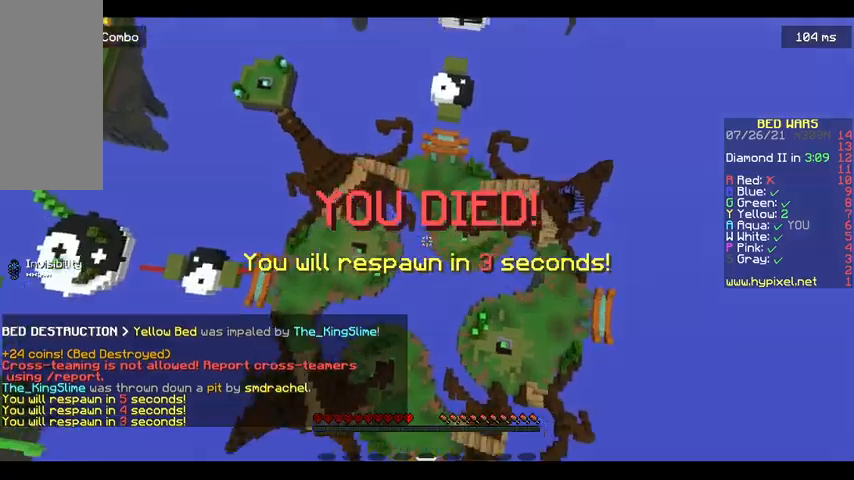
{"keys": ["a", "w"], "mouse": [], "events": [[267, "mouse_right", "down"], [400, "mouse_right", "up"]]}
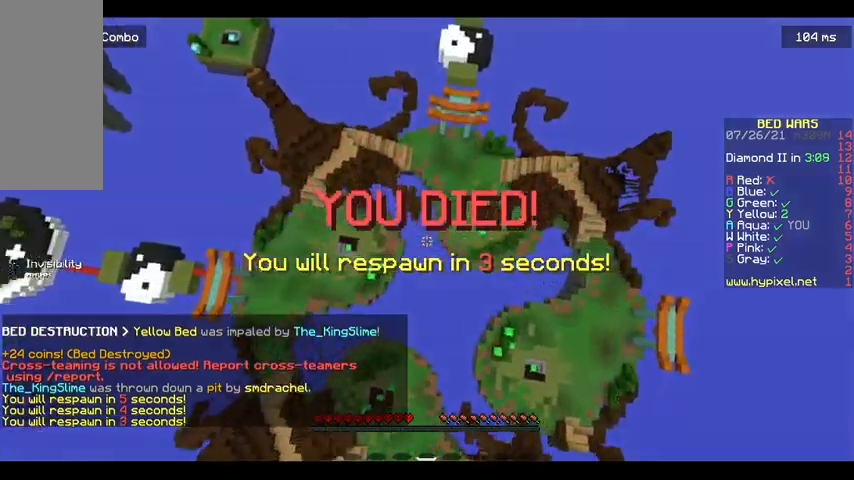
{"keys": ["w"], "mouse": [], "events": [[33, "mouse_right", "down"], [100, "mouse_right", "up"], [233, "a", "up"]]}
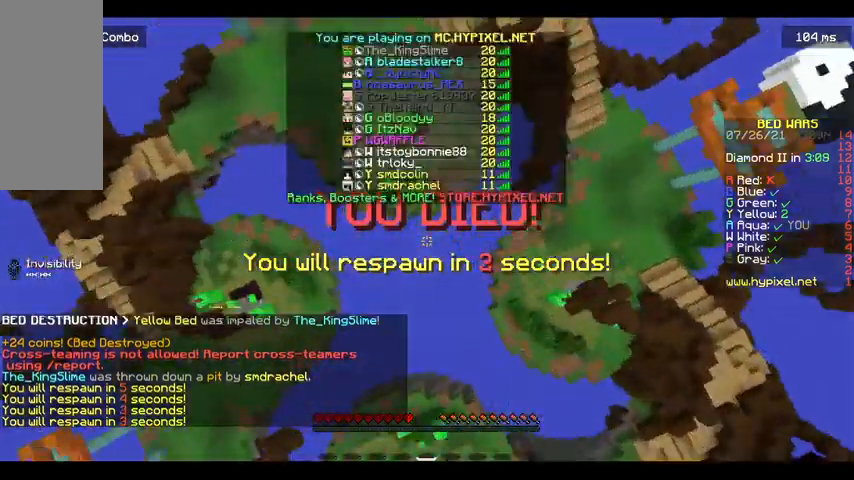
{"keys": ["space", "w"], "mouse": [], "events": [[233, "space", "down"], [367, "space", "up"], [467, "space", "down"]]}
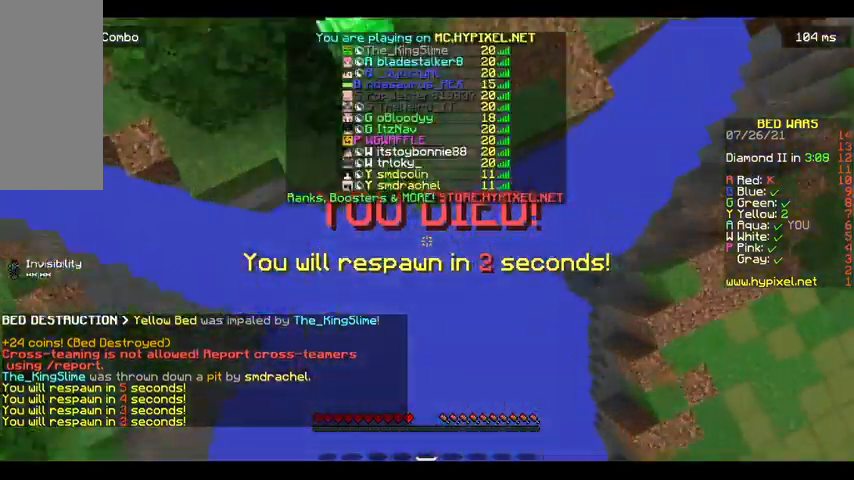
{"keys": ["space", "w"], "mouse": [], "events": [[167, "space", "up"], [500, "space", "down"]]}
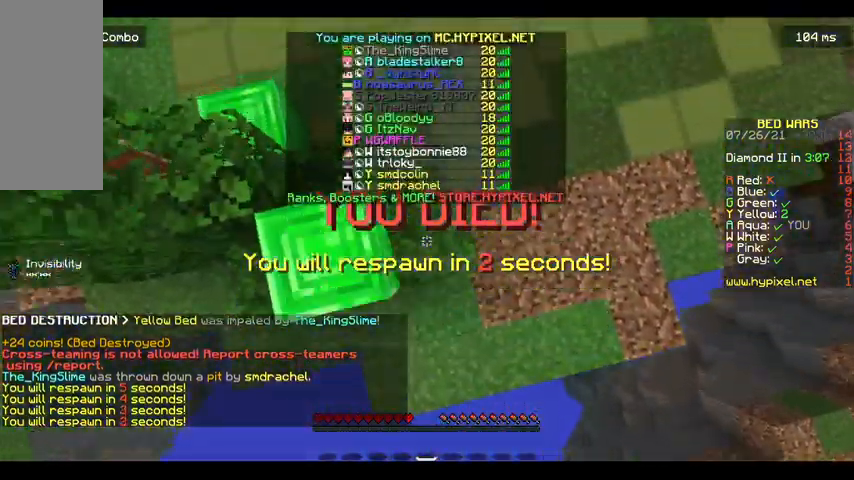
{"keys": ["w"], "mouse": [], "events": [[433, "space", "up"]]}
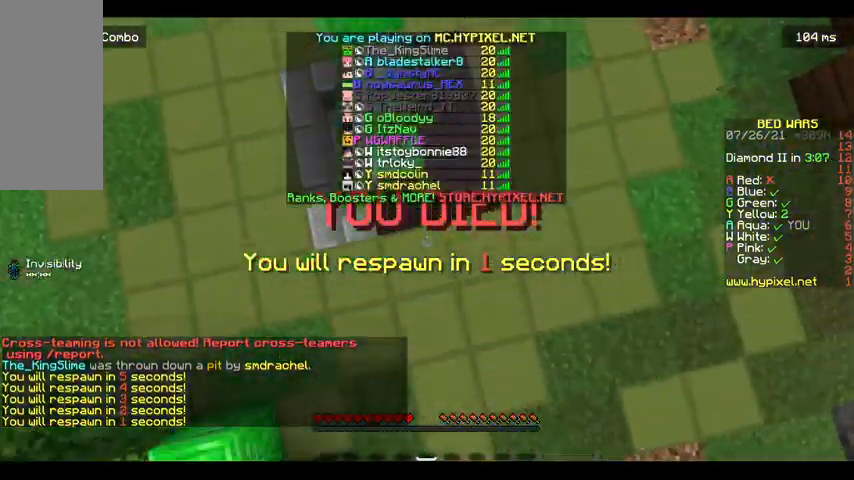
{"keys": ["w"], "mouse": [], "events": [[167, "w", "up"], [367, "w", "down"]]}
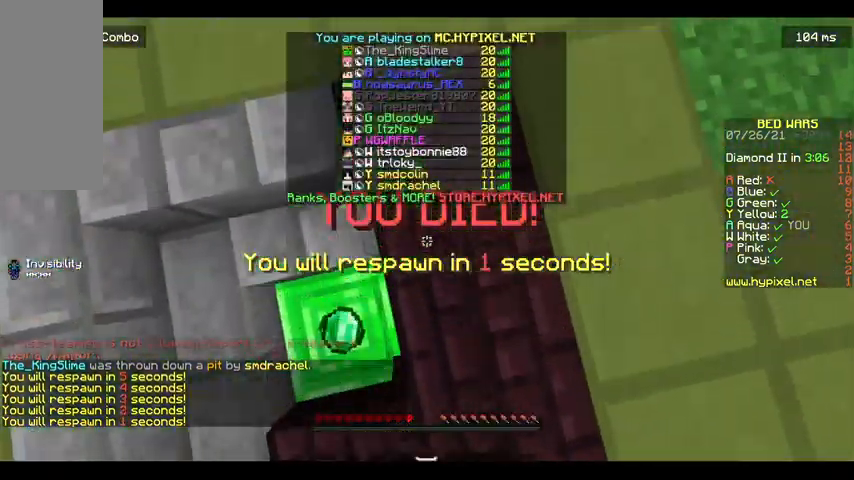
{"keys": ["space", "w"], "mouse": [], "events": [[400, "space", "down"]]}
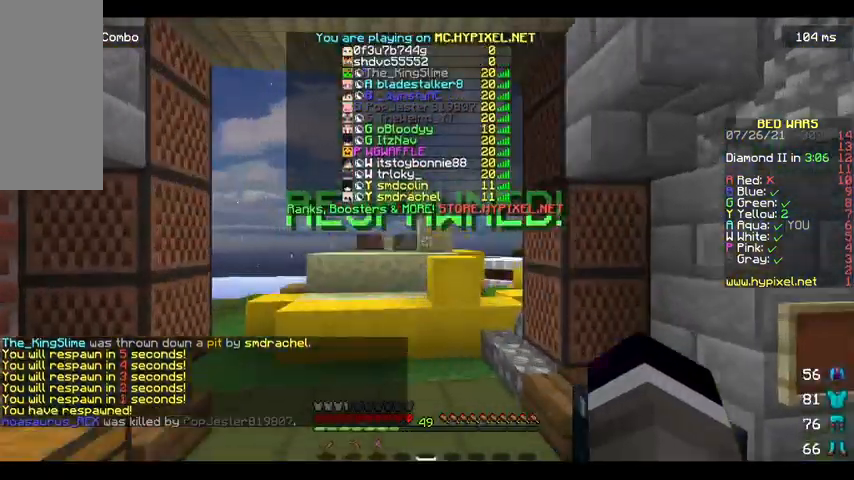
{"keys": ["w"], "mouse": [], "events": [[100, "space", "up"]]}
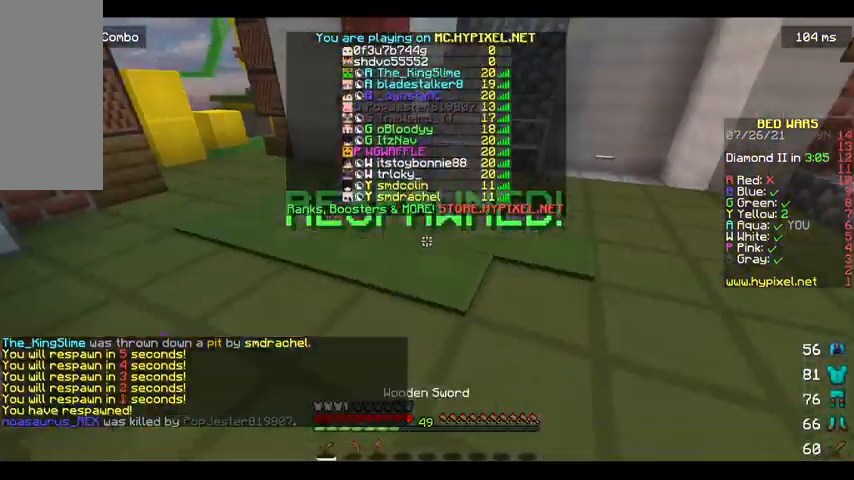
{"keys": ["w"], "mouse": [], "events": [[33, "w", "up"], [100, "w", "down"]]}
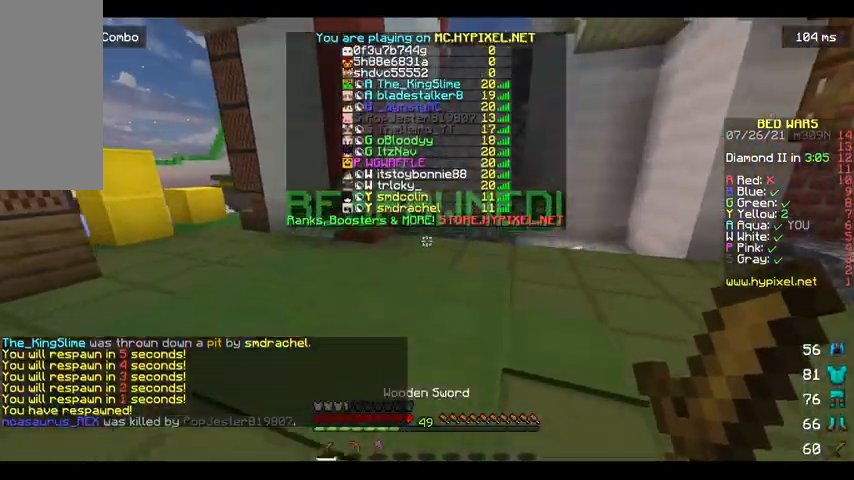
{"keys": ["w"], "mouse": [], "events": []}
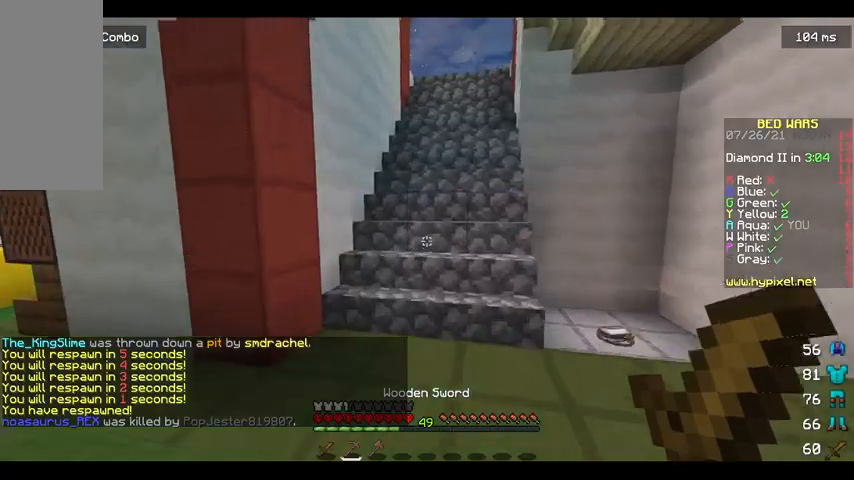
{"keys": ["w"], "mouse": [], "events": []}
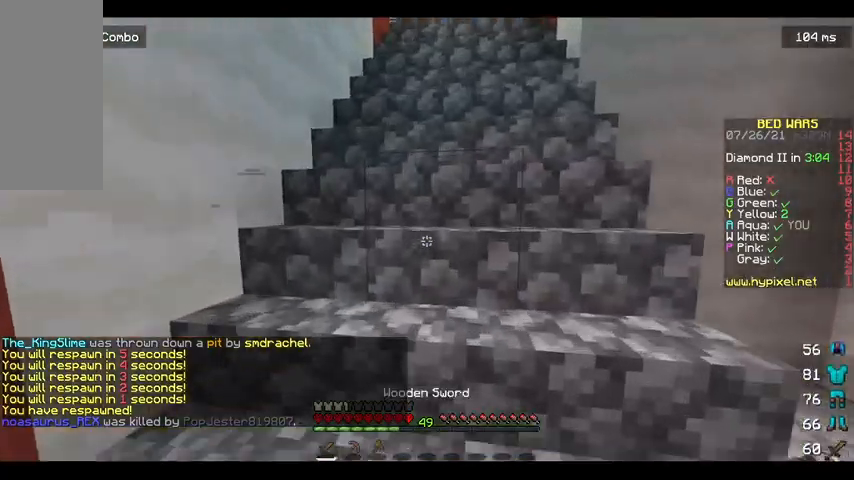
{"keys": ["w"], "mouse": [], "events": []}
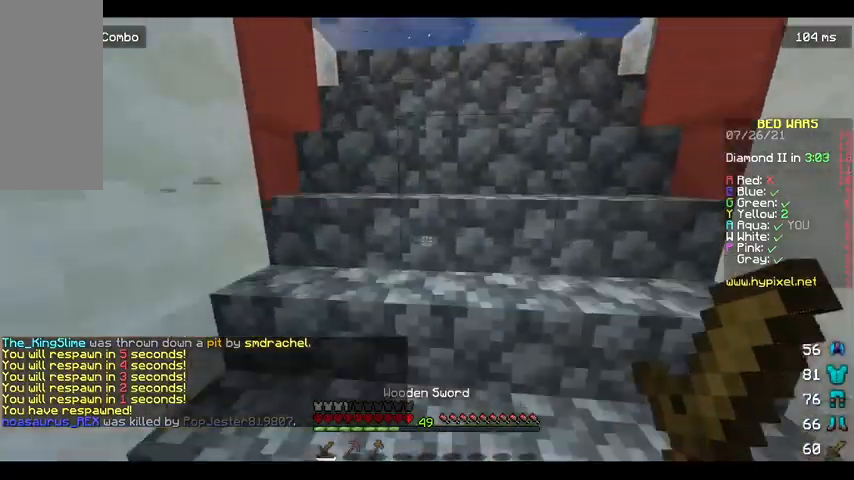
{"keys": ["w"], "mouse": [], "events": []}
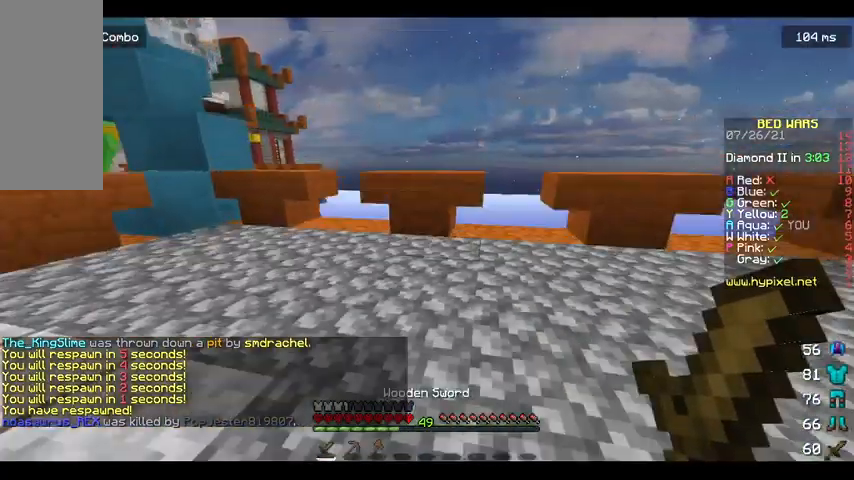
{"keys": ["space", "w"], "mouse": [], "events": [[500, "space", "down"]]}
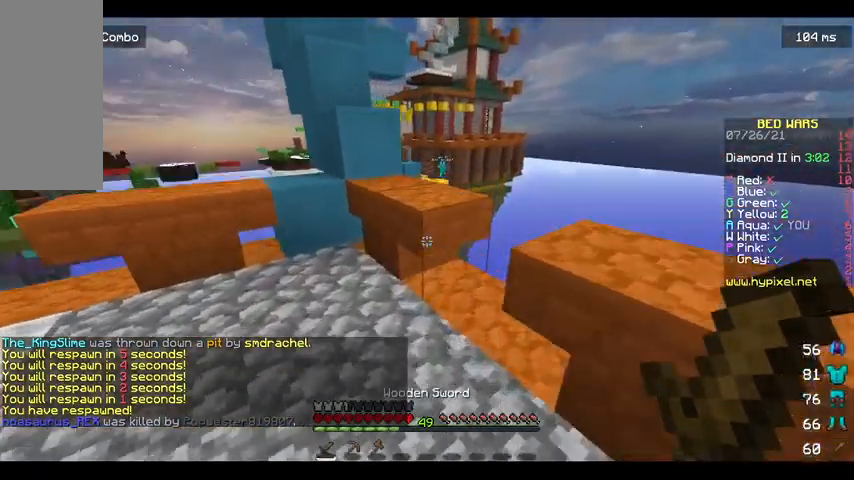
{"keys": ["space", "w"], "mouse": [], "events": [[200, "a", "down"], [267, "space", "up"], [433, "a", "up"], [467, "space", "down"]]}
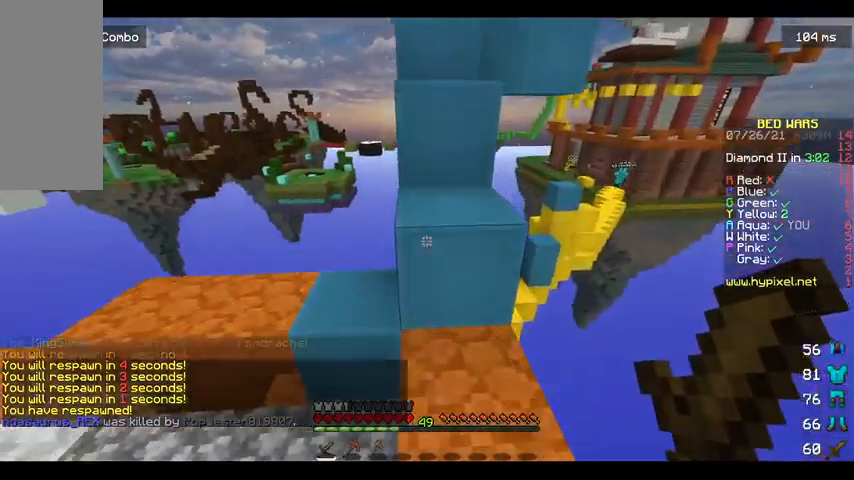
{"keys": ["d", "space", "w"], "mouse": [], "events": [[167, "a", "down"], [267, "a", "up"], [400, "d", "down"]]}
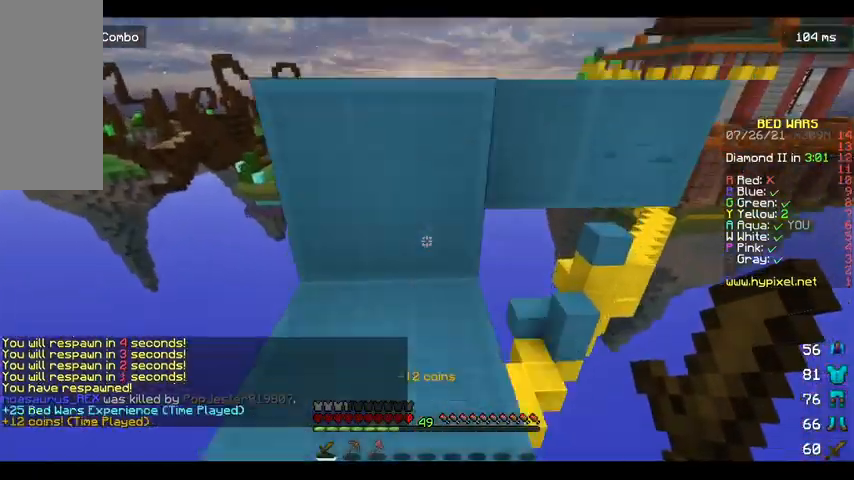
{"keys": ["space", "w"], "mouse": [], "events": [[33, "d", "up"], [100, "a", "down"], [333, "a", "up"]]}